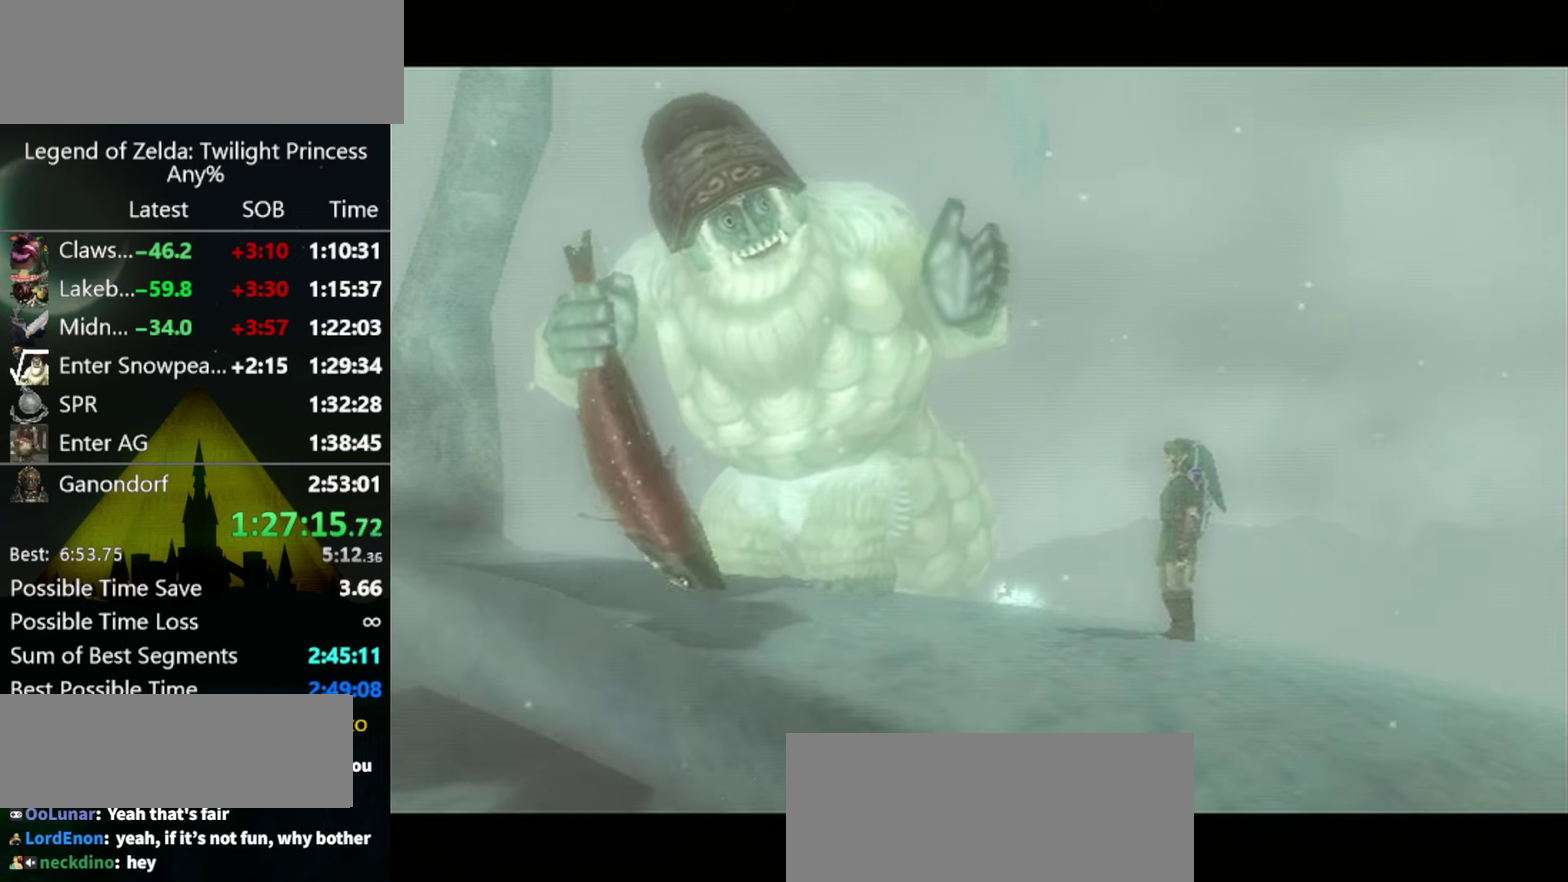
Gameplay with a controller (Nintendo layout); each line is a JSON object with the inputs held at the frame after it. "events" lists button and stick changes between this image and that frame as [ms after this image, input, new state], when the widget could be followed in between. Not read: L3 R3.
{"buttons": ["B"], "left_stick": "center", "right_stick": "center", "events": [[100, "A", "down"], [200, "A", "up"], [300, "A", "down"], [366, "A", "up"], [366, "B", "down"]]}
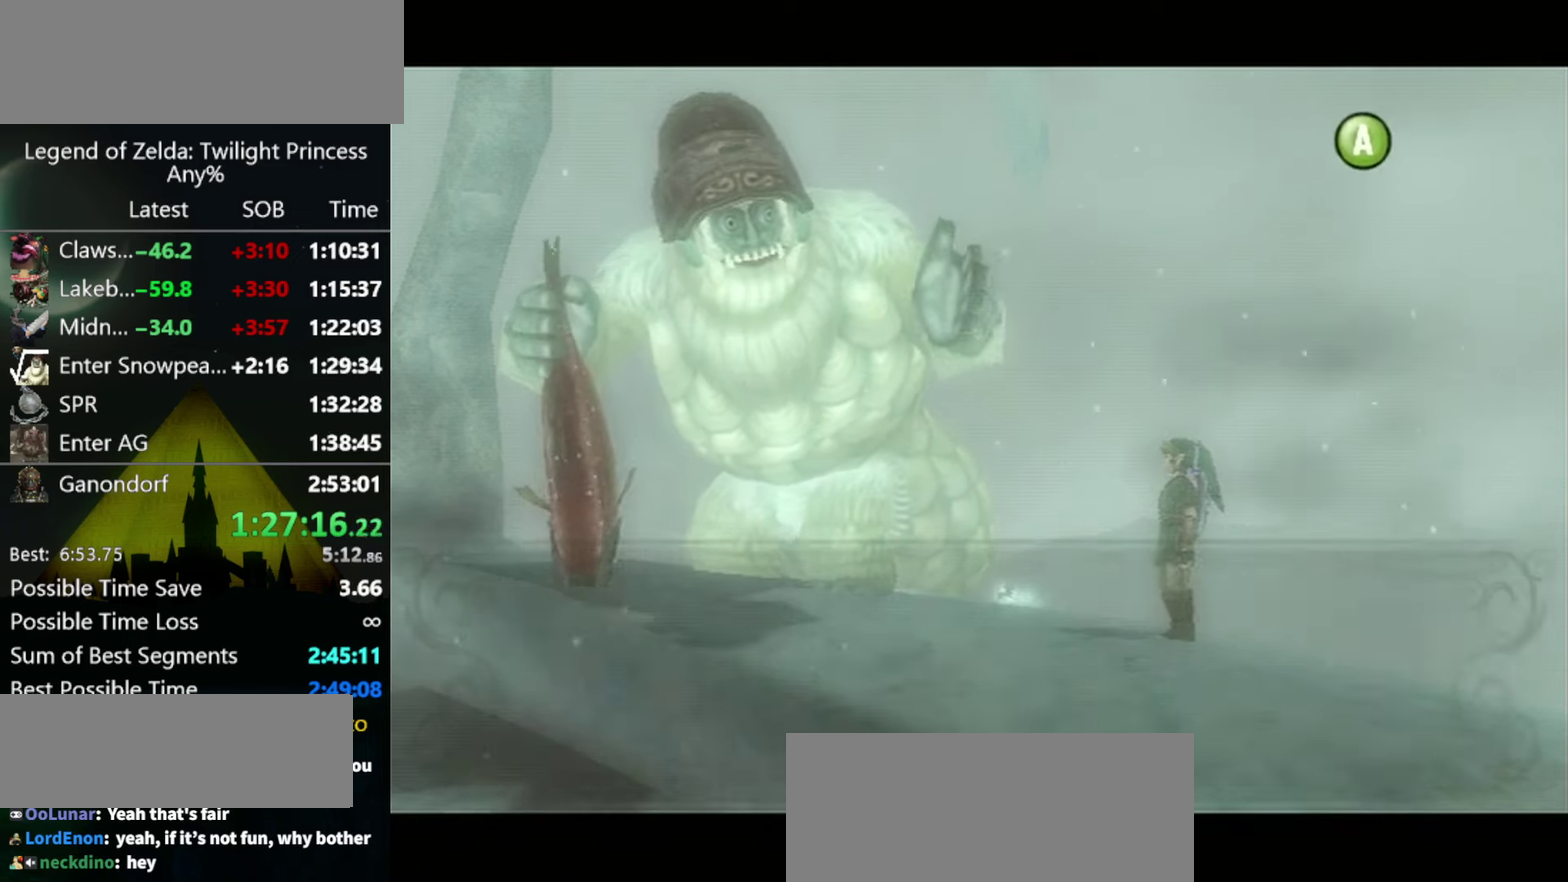
{"buttons": [], "left_stick": "center", "right_stick": "center", "events": [[33, "A", "down"], [33, "B", "up"], [100, "A", "up"], [166, "A", "down"], [233, "A", "up"], [233, "B", "down"], [300, "B", "up"], [366, "B", "down"], [500, "B", "up"]]}
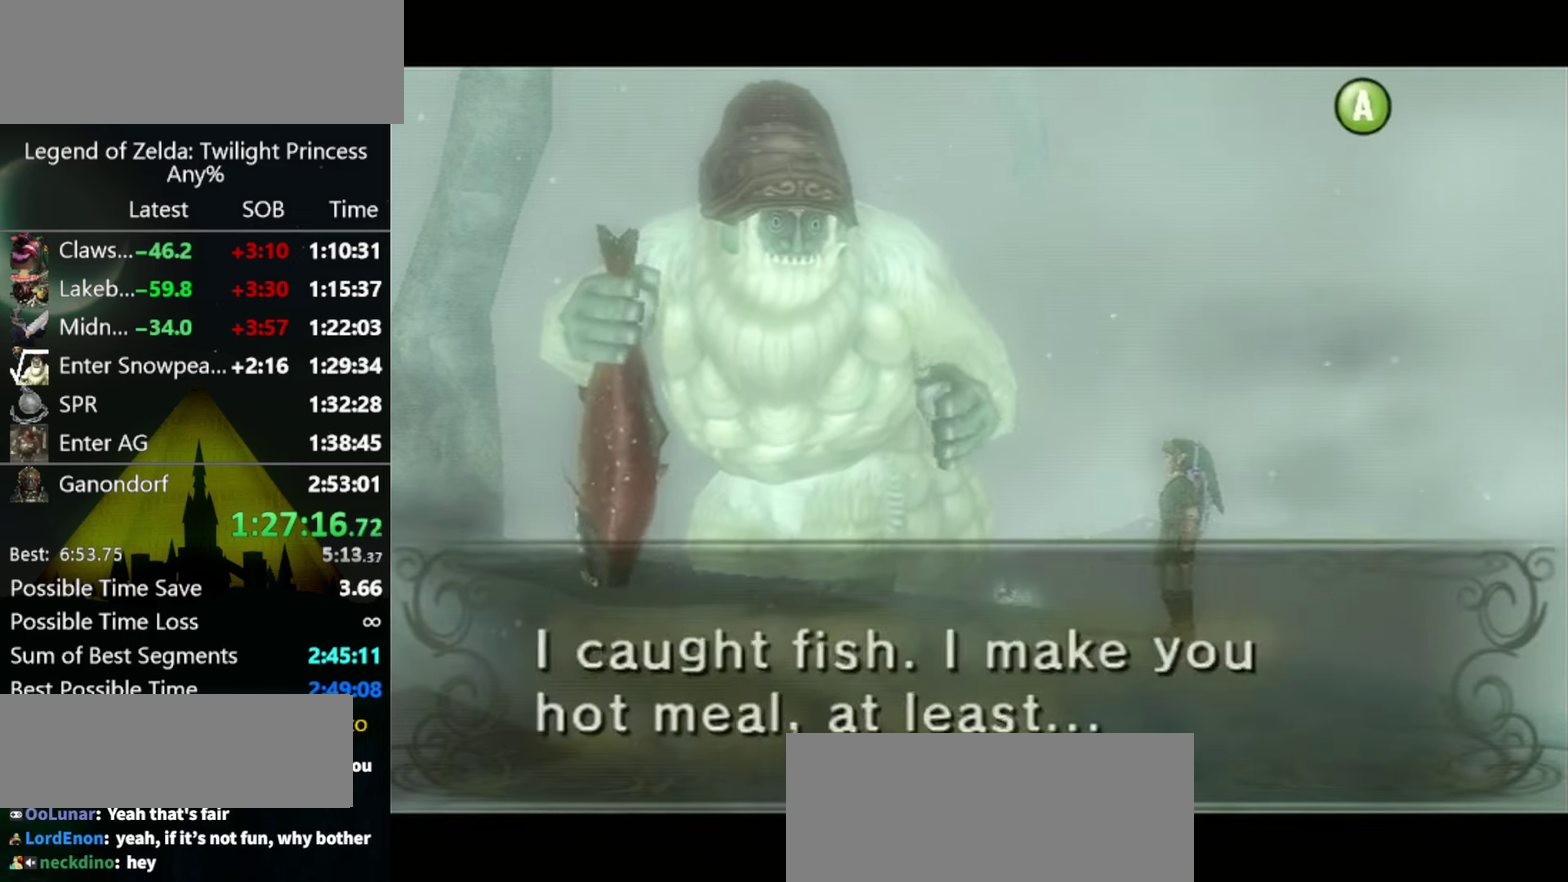
{"buttons": ["B"], "left_stick": "center", "right_stick": "center", "events": [[33, "A", "down"], [100, "A", "up"], [100, "B", "down"], [166, "A", "down"], [166, "B", "up"], [233, "A", "up"], [233, "B", "down"], [266, "A", "down"], [300, "B", "up"], [366, "A", "up"], [366, "B", "down"], [433, "A", "down"], [433, "B", "up"], [500, "A", "up"], [500, "B", "down"]]}
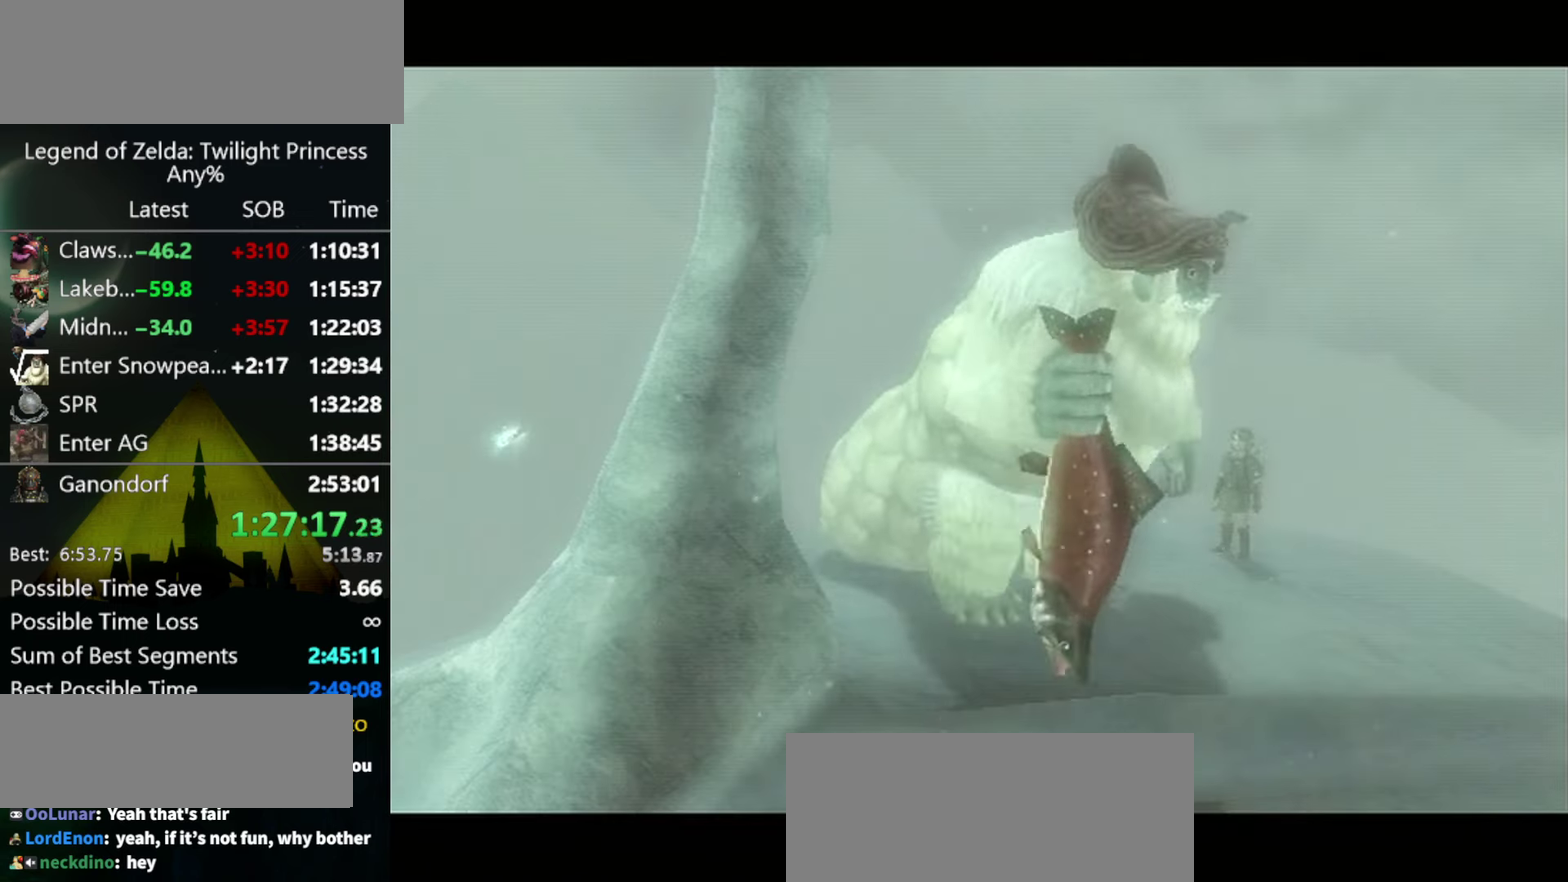
{"buttons": [], "left_stick": "center", "right_stick": "center", "events": [[33, "A", "down"], [33, "B", "up"], [100, "A", "up"], [100, "B", "down"], [133, "A", "down"], [133, "B", "up"], [200, "A", "up"], [233, "B", "down"], [266, "A", "down"], [266, "B", "up"], [333, "A", "up"], [333, "B", "down"], [366, "B", "up"], [433, "A", "down"], [466, "A", "up"]]}